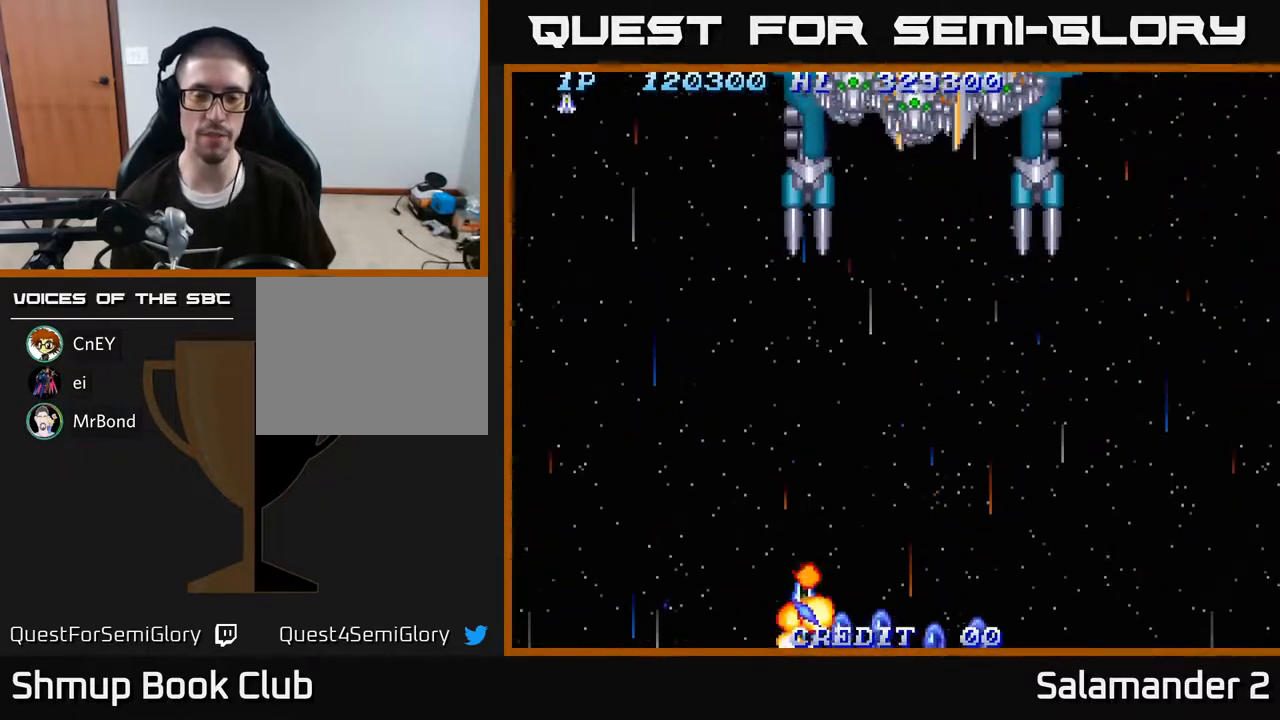
Gameplay with a controller (Xbox layout); each line is a JSON object with the inputs held at the frame after it. "events" lists button and stick changes between this image and that frame as [ms after this image, input, new state], when the widget could be followed in between. Not read: left_stick.
{"buttons": [], "right_stick": "center", "events": [[83, "A", "down"], [200, "A", "up"], [283, "A", "down"], [433, "A", "up"]]}
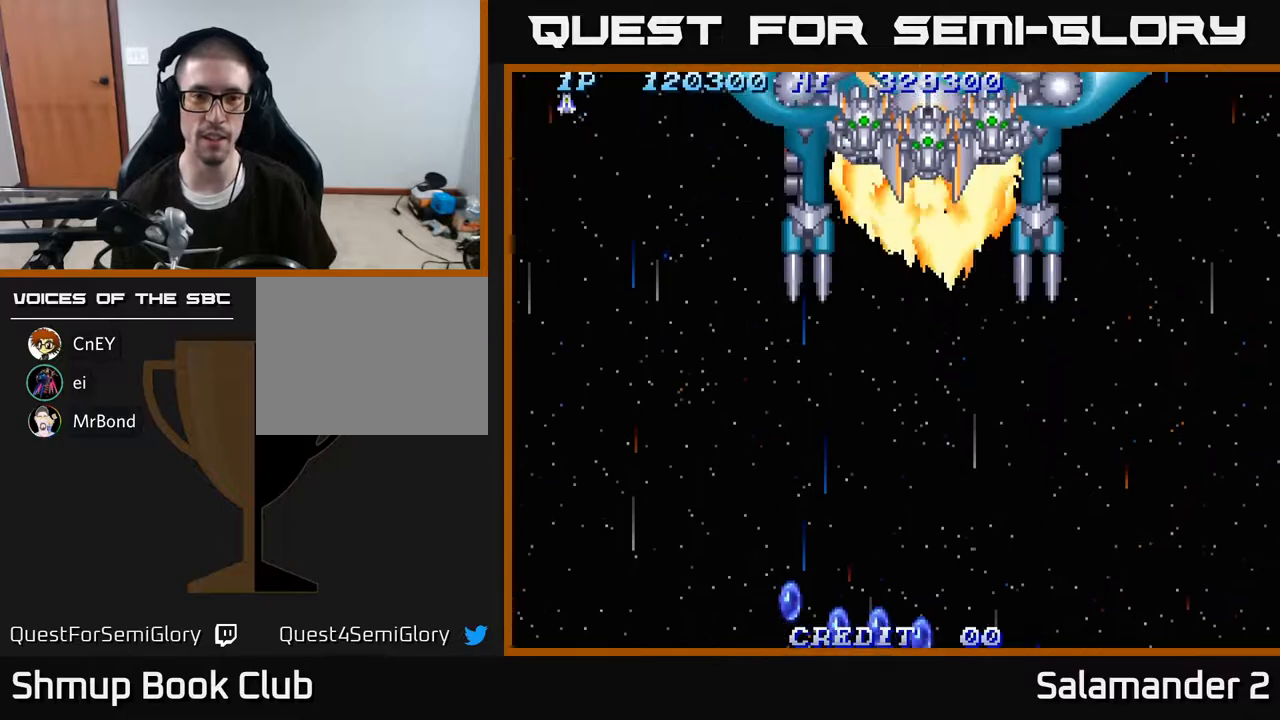
{"buttons": ["DPAD_LEFT"], "right_stick": "center", "events": [[150, "A", "down"], [217, "DPAD_LEFT", "down"], [250, "A", "up"]]}
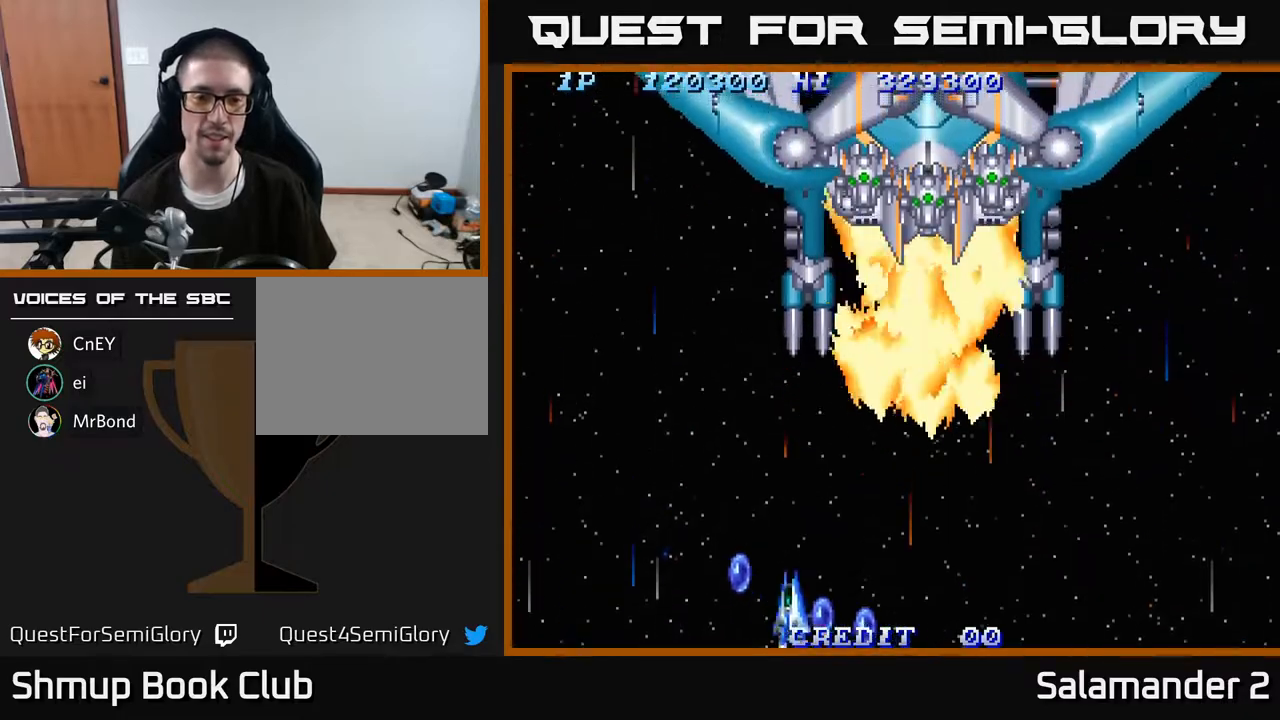
{"buttons": ["DPAD_DOWN", "DPAD_RIGHT"], "right_stick": "center", "events": [[117, "DPAD_UP", "down"], [183, "A", "down"], [300, "A", "up"], [350, "DPAD_LEFT", "up"], [383, "A", "down"], [417, "DPAD_RIGHT", "down"], [417, "DPAD_UP", "up"], [483, "DPAD_DOWN", "down"], [500, "A", "up"]]}
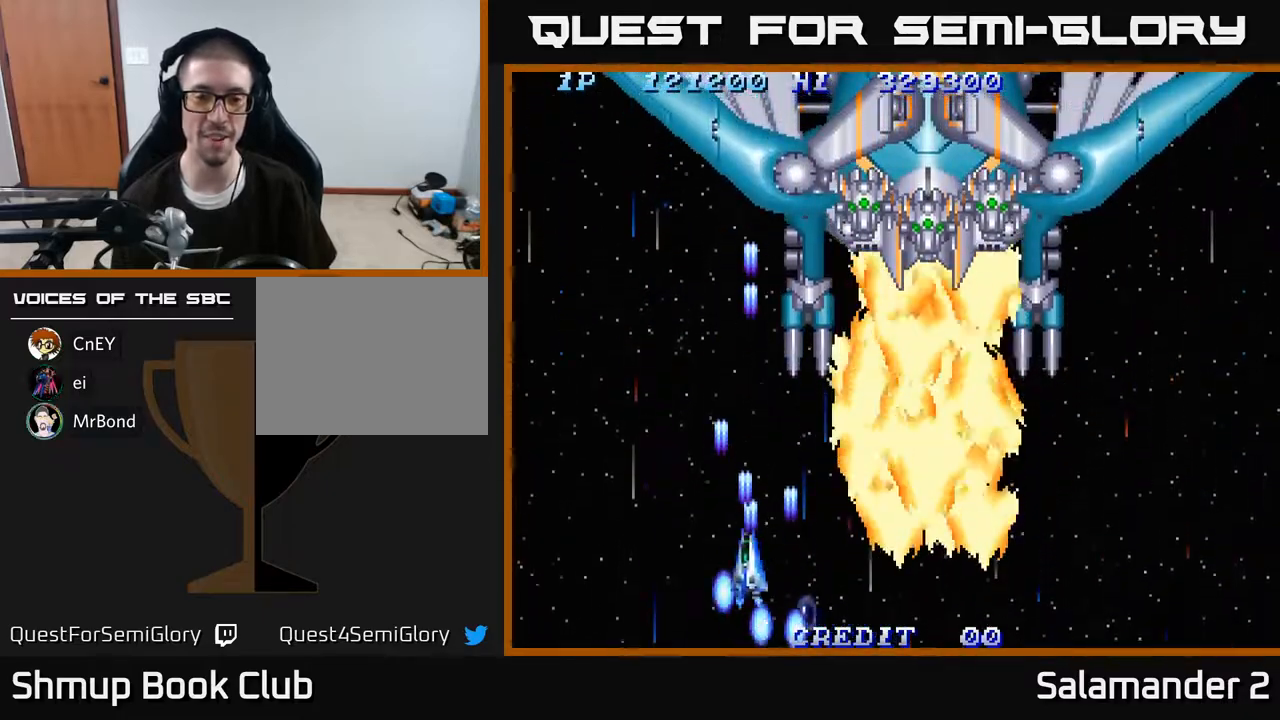
{"buttons": ["A", "DPAD_RIGHT"], "right_stick": "center", "events": [[250, "DPAD_DOWN", "up"], [300, "A", "down"], [400, "A", "up"], [500, "A", "down"]]}
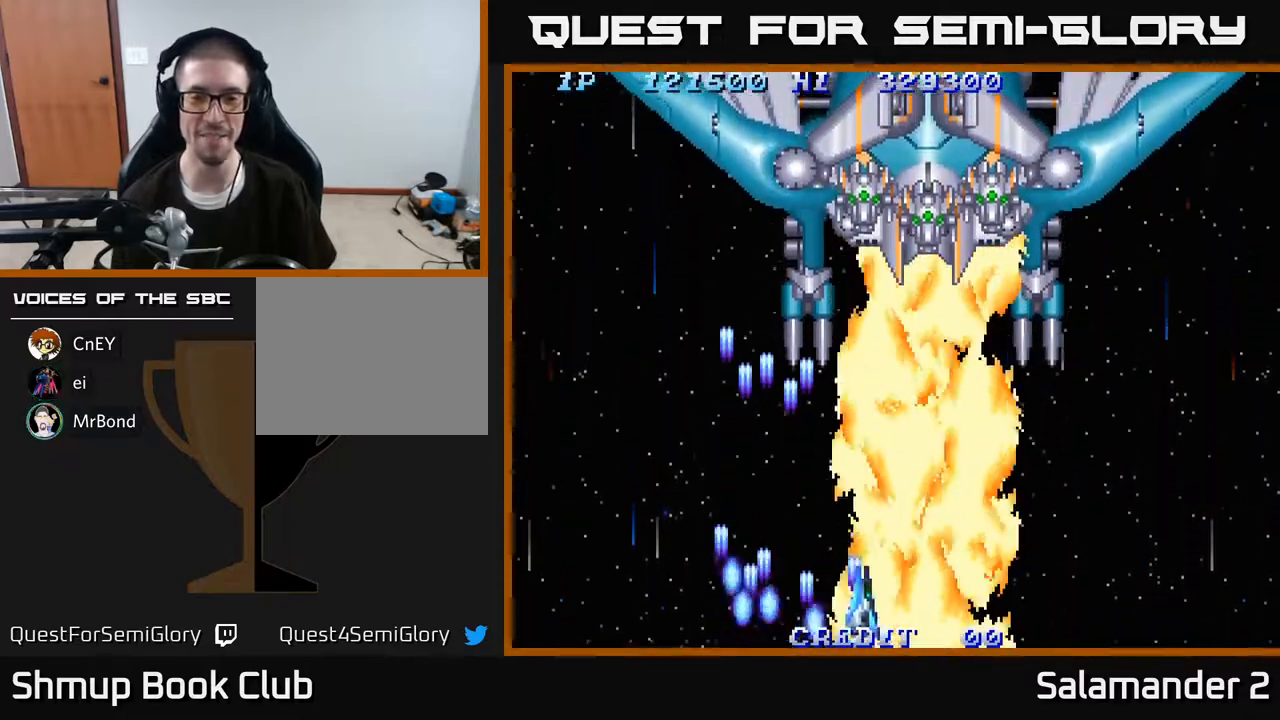
{"buttons": ["A", "DPAD_UP"], "right_stick": "center", "events": [[50, "A", "up"], [150, "A", "down"], [217, "A", "up"], [300, "A", "down"], [367, "A", "up"], [417, "DPAD_RIGHT", "up"], [433, "DPAD_UP", "down"], [450, "A", "down"]]}
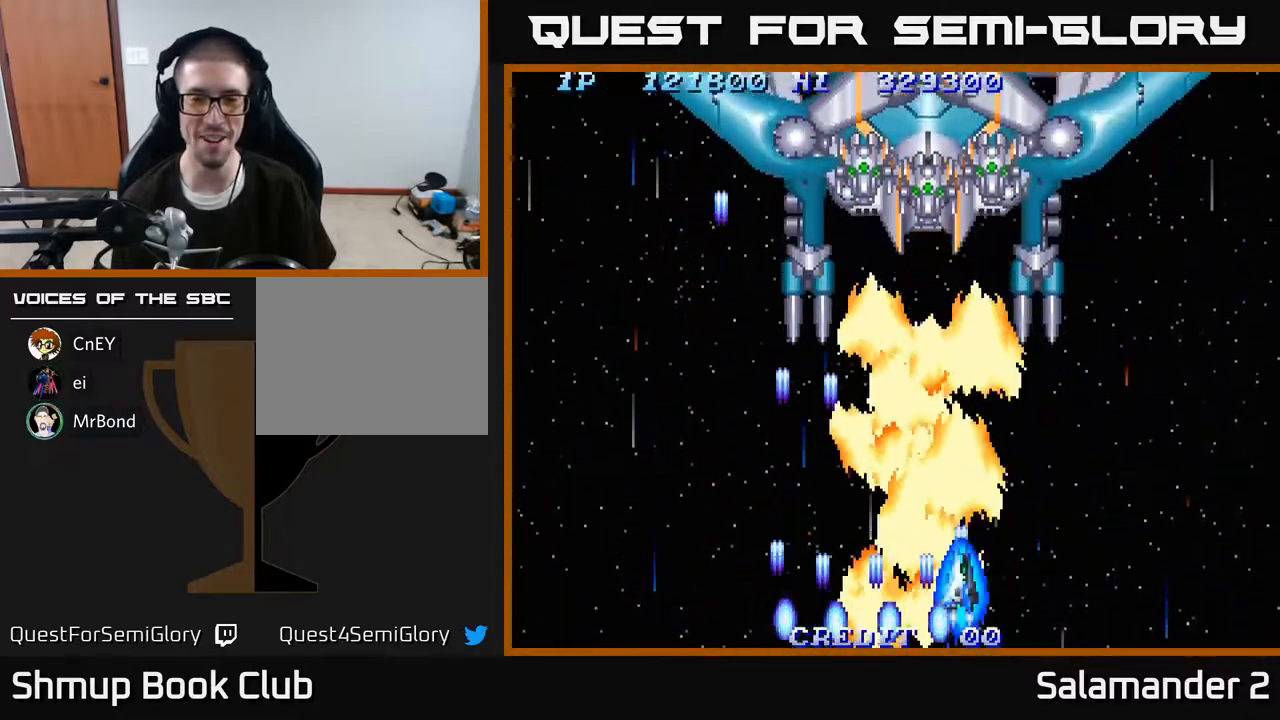
{"buttons": ["DPAD_UP", "DPAD_LEFT"], "right_stick": "center", "events": [[17, "A", "up"], [50, "DPAD_LEFT", "down"], [117, "A", "down"], [167, "A", "up"], [167, "DPAD_LEFT", "up"], [250, "A", "down"], [317, "A", "up"], [383, "A", "down"], [383, "DPAD_LEFT", "down"], [467, "A", "up"]]}
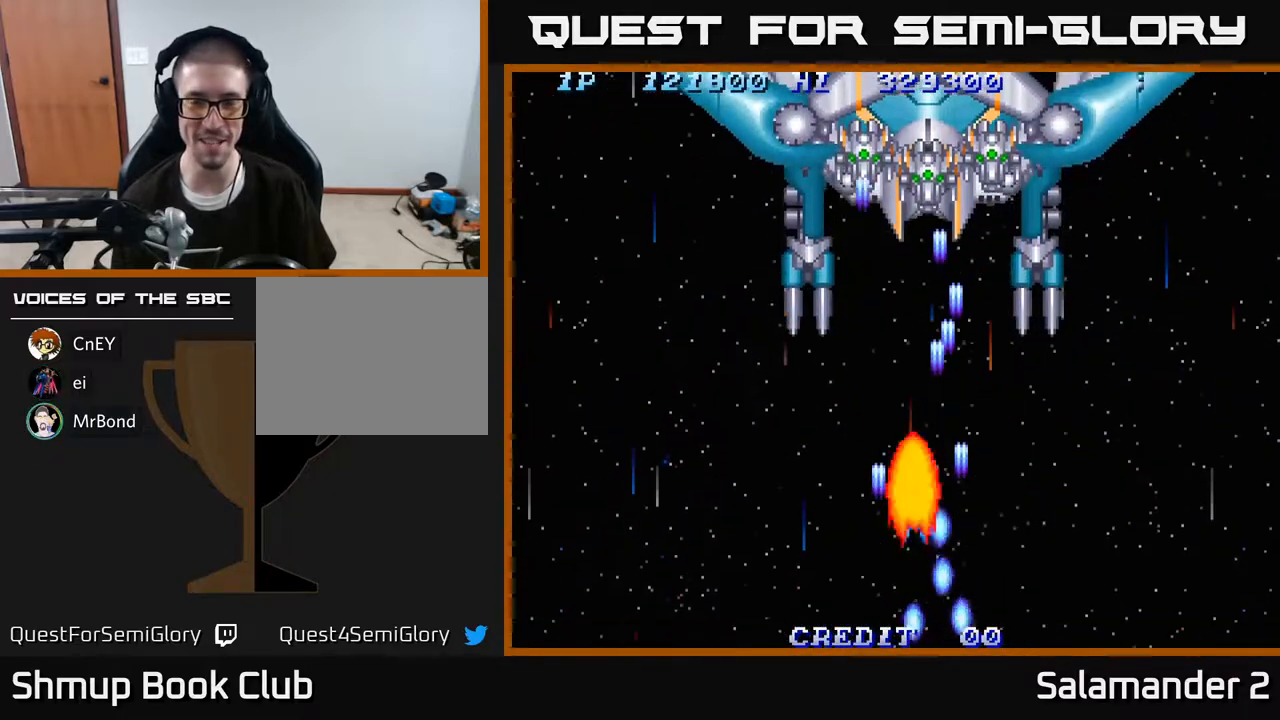
{"buttons": ["DPAD_RIGHT"], "right_stick": "center"}
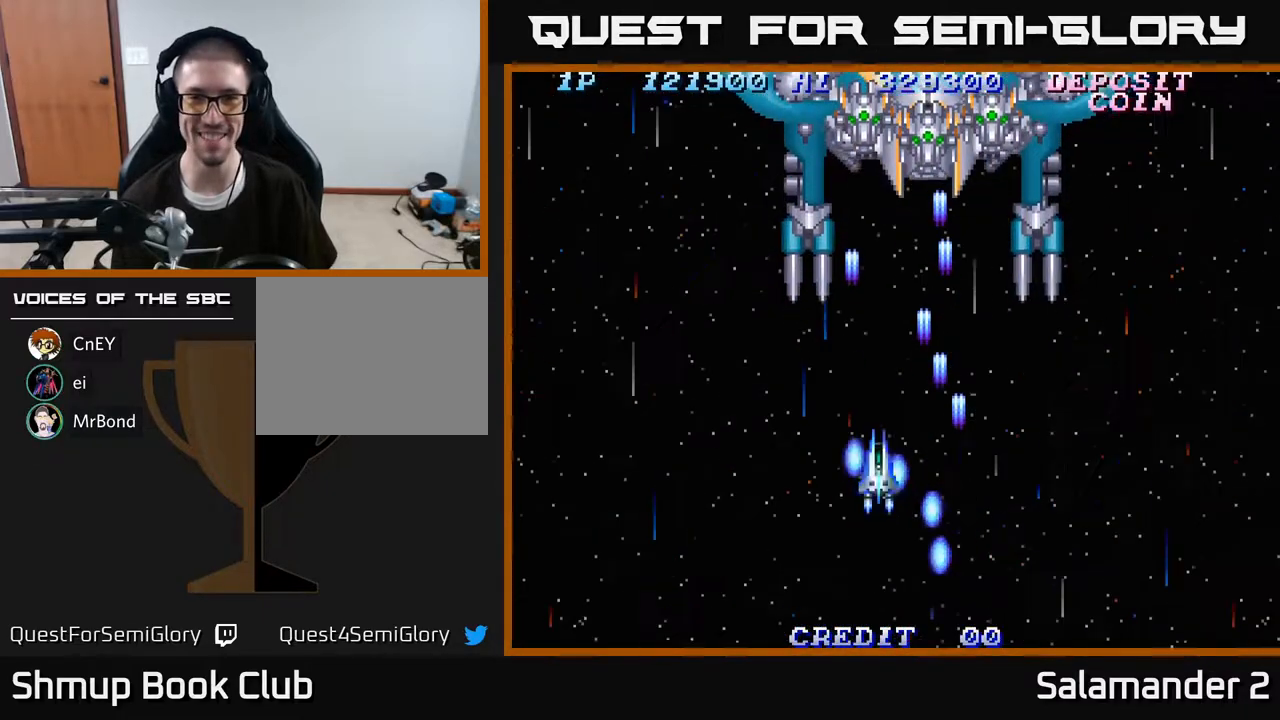
{"buttons": ["A", "DPAD_UP", "DPAD_LEFT"], "right_stick": "center", "events": [[17, "A", "down"], [83, "A", "up"], [167, "A", "down"], [267, "A", "up"], [267, "DPAD_RIGHT", "up"], [267, "DPAD_UP", "down"], [333, "A", "down"], [400, "A", "up"], [417, "DPAD_LEFT", "down"], [500, "A", "down"]]}
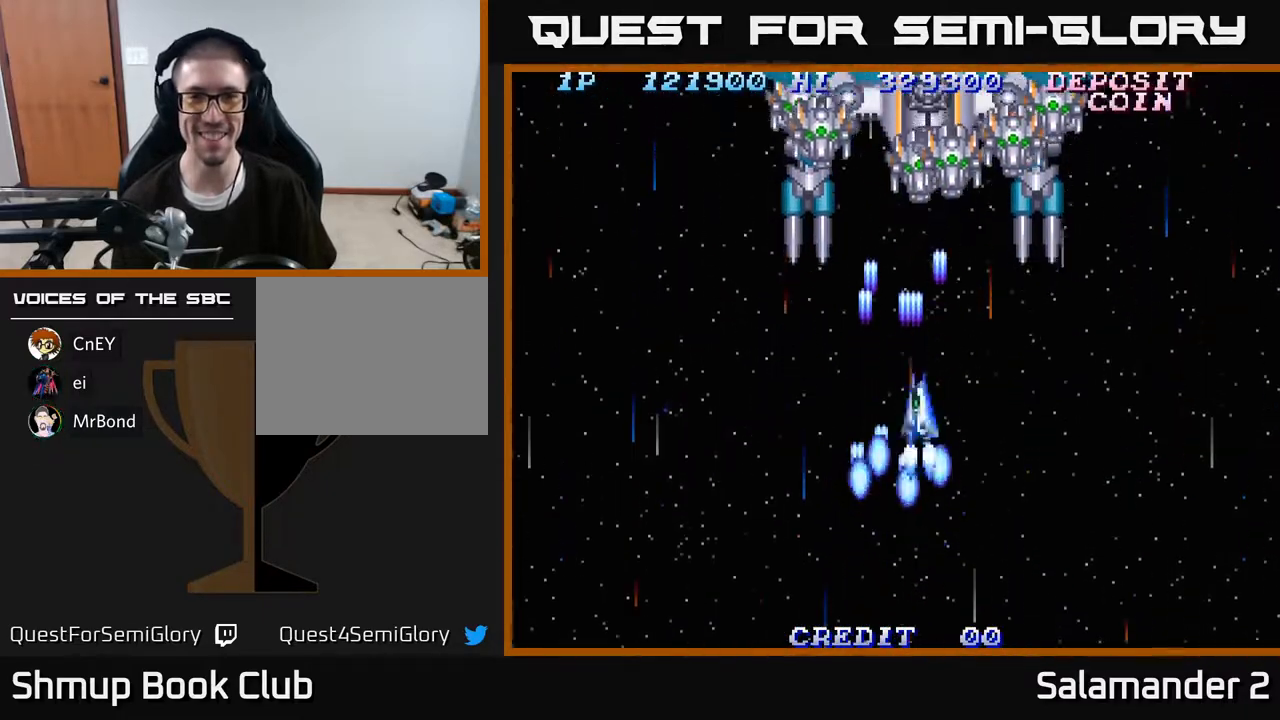
{"buttons": ["DPAD_LEFT"], "right_stick": "center", "events": [[33, "DPAD_UP", "up"], [50, "A", "up"], [133, "A", "down"], [133, "DPAD_DOWN", "down"], [200, "A", "up"], [300, "A", "down"], [300, "DPAD_DOWN", "up"], [367, "A", "up"], [467, "A", "down"], [500, "A", "up"]]}
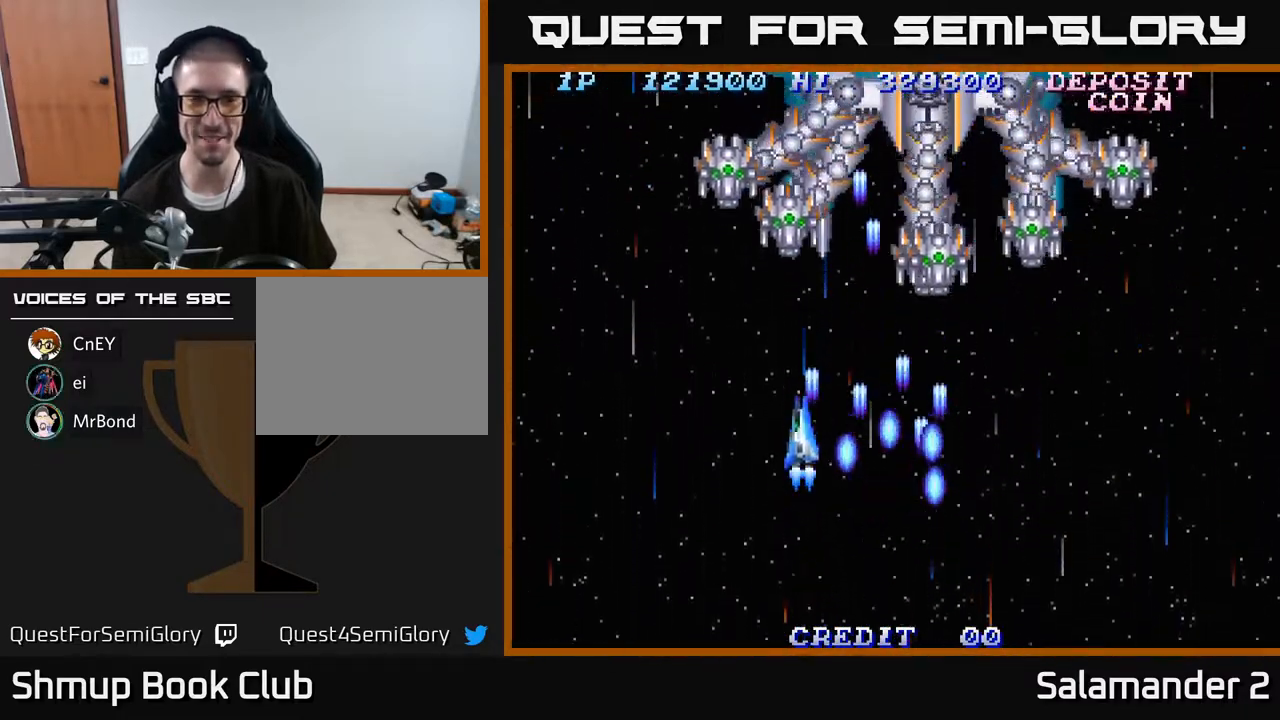
{"buttons": ["DPAD_DOWN", "DPAD_RIGHT"], "right_stick": "center", "events": [[117, "A", "down"], [133, "A", "up"], [233, "A", "down"], [300, "A", "up"], [300, "DPAD_DOWN", "down"], [317, "DPAD_LEFT", "up"], [367, "A", "down"], [383, "DPAD_RIGHT", "down"], [433, "A", "up"]]}
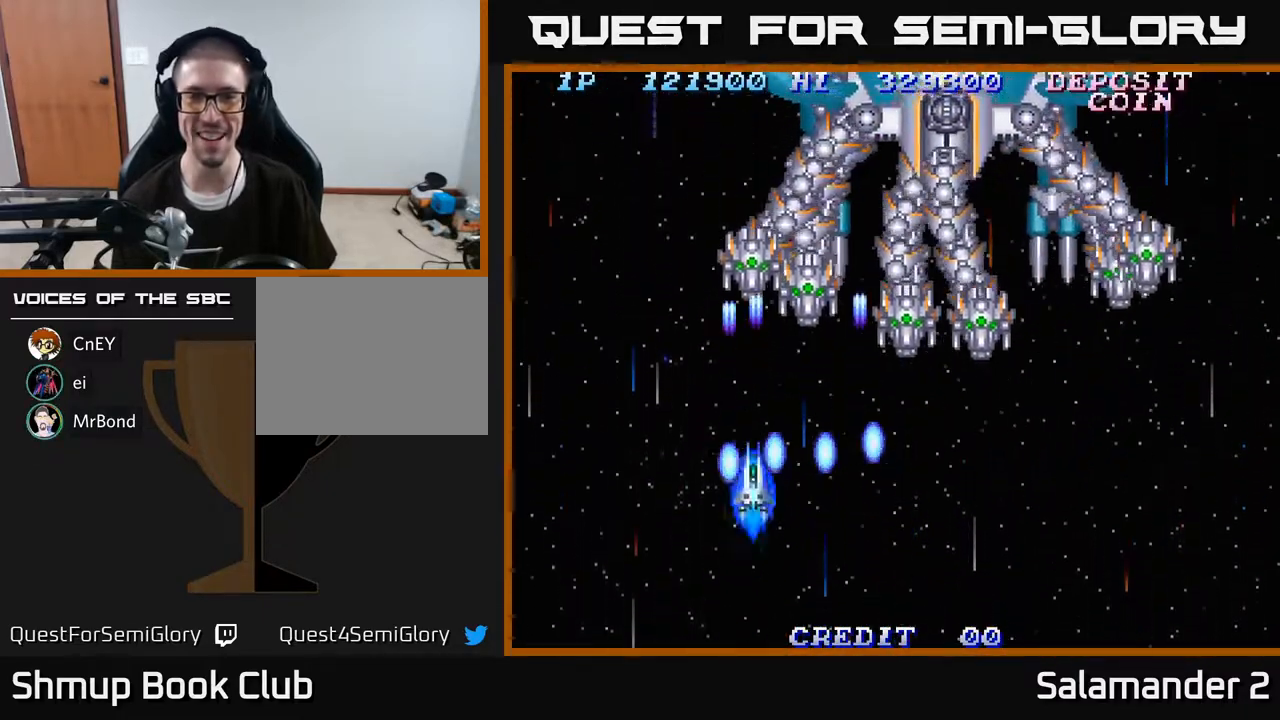
{"buttons": ["A", "DPAD_RIGHT"], "right_stick": "center", "events": [[17, "A", "down"], [67, "DPAD_DOWN", "up"], [83, "A", "up"], [150, "DPAD_DOWN", "down"], [167, "A", "down"], [233, "A", "up"], [317, "A", "down"], [317, "DPAD_DOWN", "up"], [383, "A", "up"], [467, "A", "down"]]}
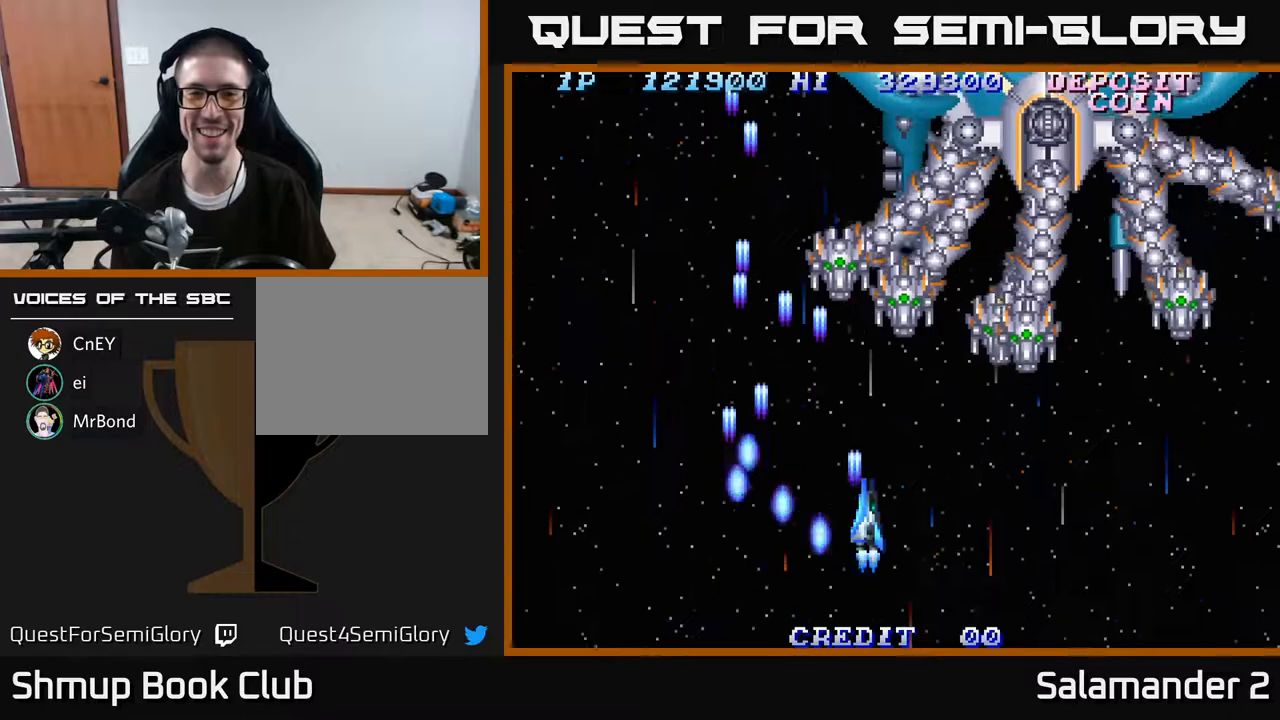
{"buttons": ["DPAD_DOWN", "DPAD_RIGHT"], "right_stick": "center", "events": [[17, "A", "up"], [133, "A", "down"], [183, "A", "up"], [250, "DPAD_DOWN", "down"], [283, "A", "down"], [333, "A", "up"], [417, "A", "down"], [467, "A", "up"]]}
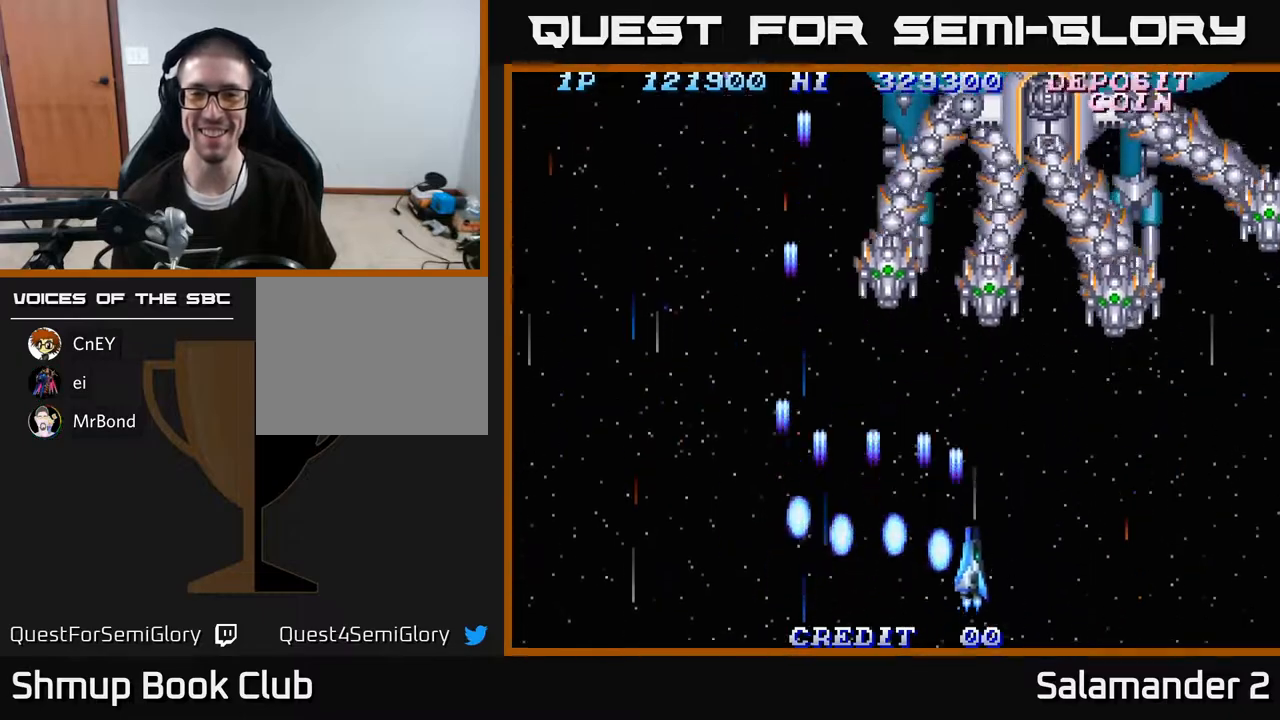
{"buttons": ["A"], "right_stick": "center", "events": [[33, "DPAD_RIGHT", "up"], [50, "A", "down"], [67, "DPAD_DOWN", "up"], [100, "A", "up"], [133, "DPAD_LEFT", "down"], [183, "A", "down"], [233, "A", "up"], [283, "DPAD_LEFT", "up"], [317, "A", "down"], [367, "A", "up"], [467, "A", "down"]]}
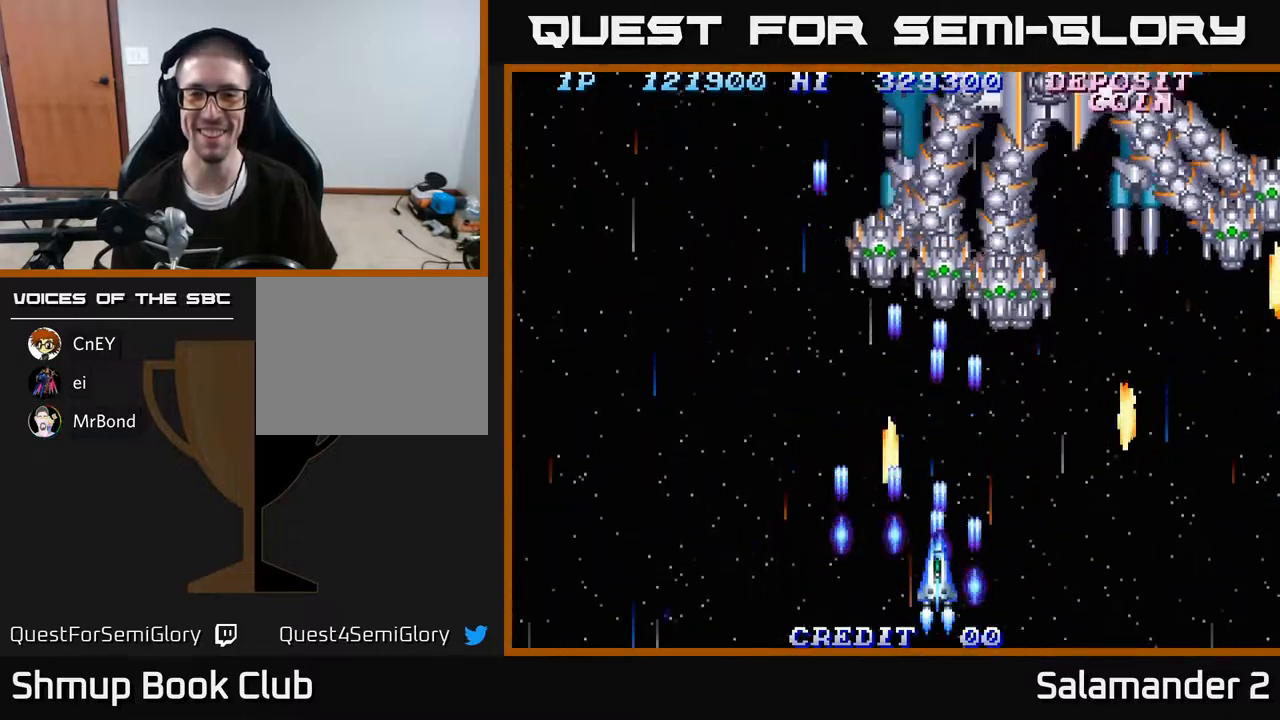
{"buttons": [], "right_stick": "center", "events": [[33, "A", "up"], [50, "DPAD_RIGHT", "down"], [117, "A", "down"], [200, "A", "up"], [200, "DPAD_RIGHT", "up"], [300, "A", "down"], [333, "A", "up"], [417, "A", "down"], [483, "A", "up"]]}
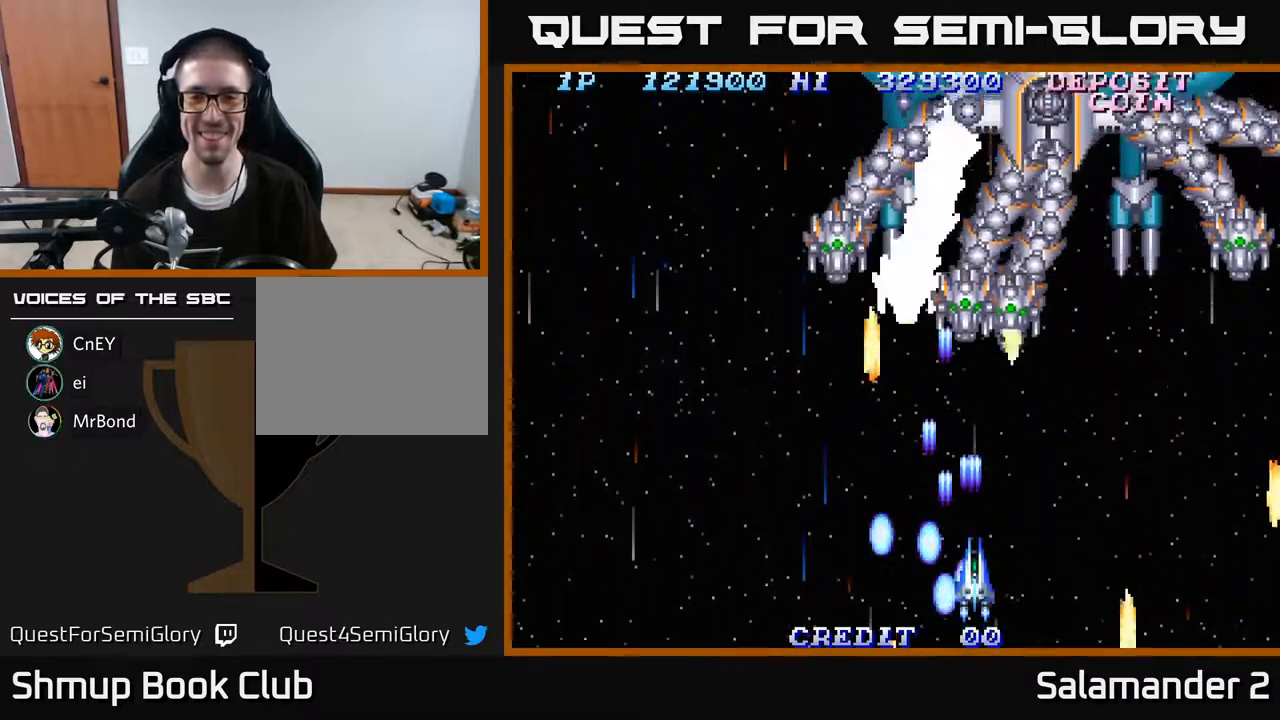
{"buttons": ["A"], "right_stick": "center", "events": [[50, "A", "down"], [100, "A", "up"], [200, "A", "down"], [267, "A", "up"], [333, "A", "down"], [400, "A", "up"], [483, "A", "down"]]}
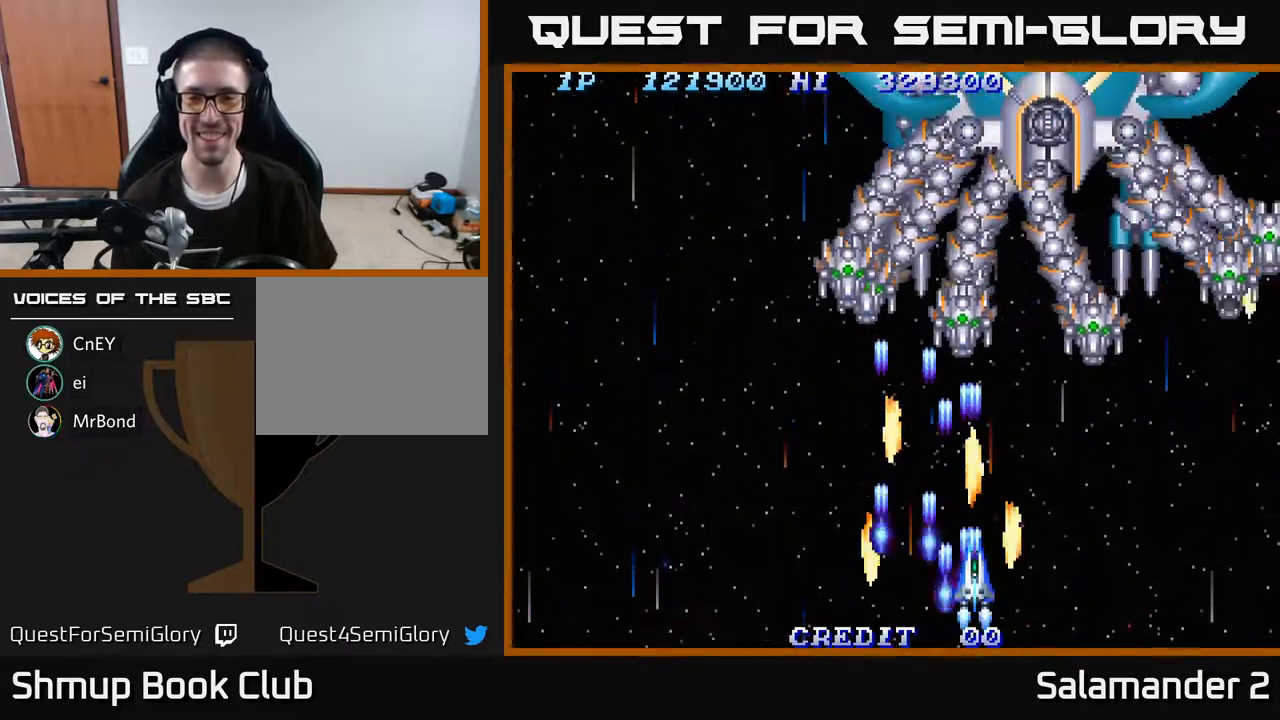
{"buttons": ["A"], "right_stick": "center", "events": [[50, "A", "up"], [50, "DPAD_LEFT", "down"], [150, "A", "down"], [217, "DPAD_LEFT", "up"], [250, "A", "up"], [317, "A", "down"], [417, "A", "up"], [483, "A", "down"]]}
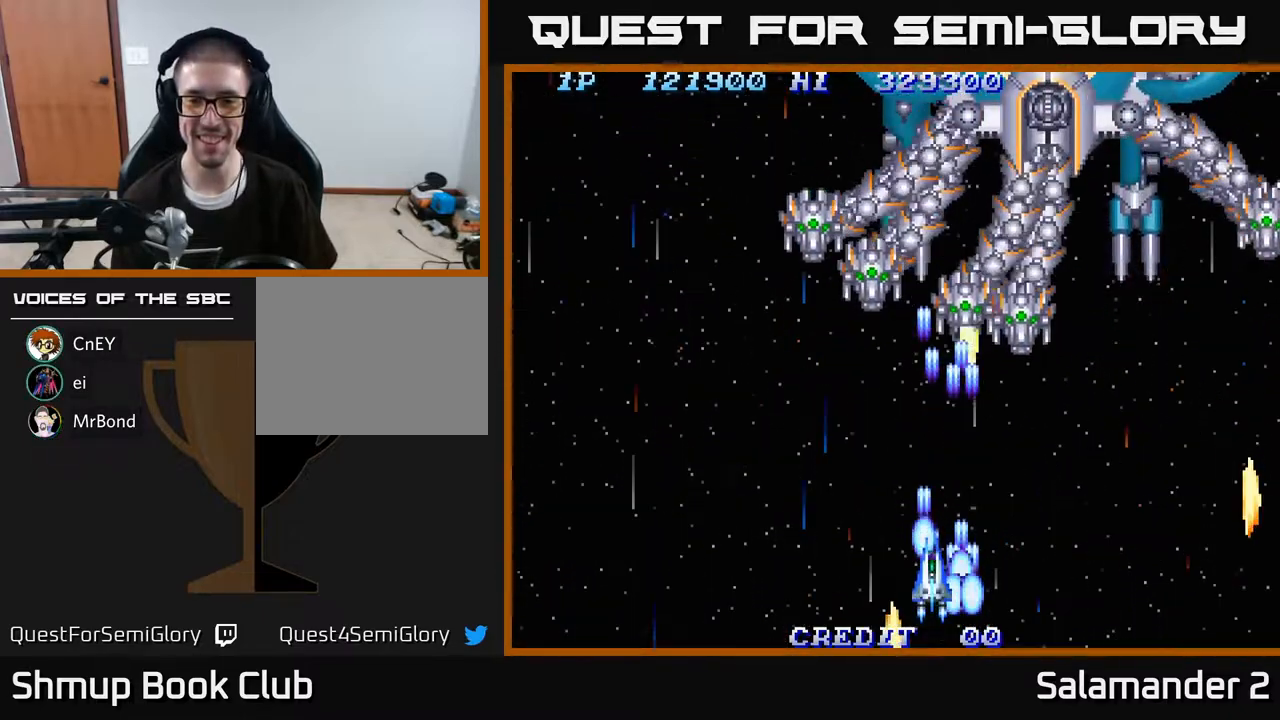
{"buttons": ["A"], "right_stick": "center", "events": [[83, "A", "up"], [150, "A", "down"], [233, "A", "up"], [317, "A", "down"], [333, "DPAD_LEFT", "down"], [383, "A", "up"], [467, "A", "down"], [483, "DPAD_LEFT", "up"]]}
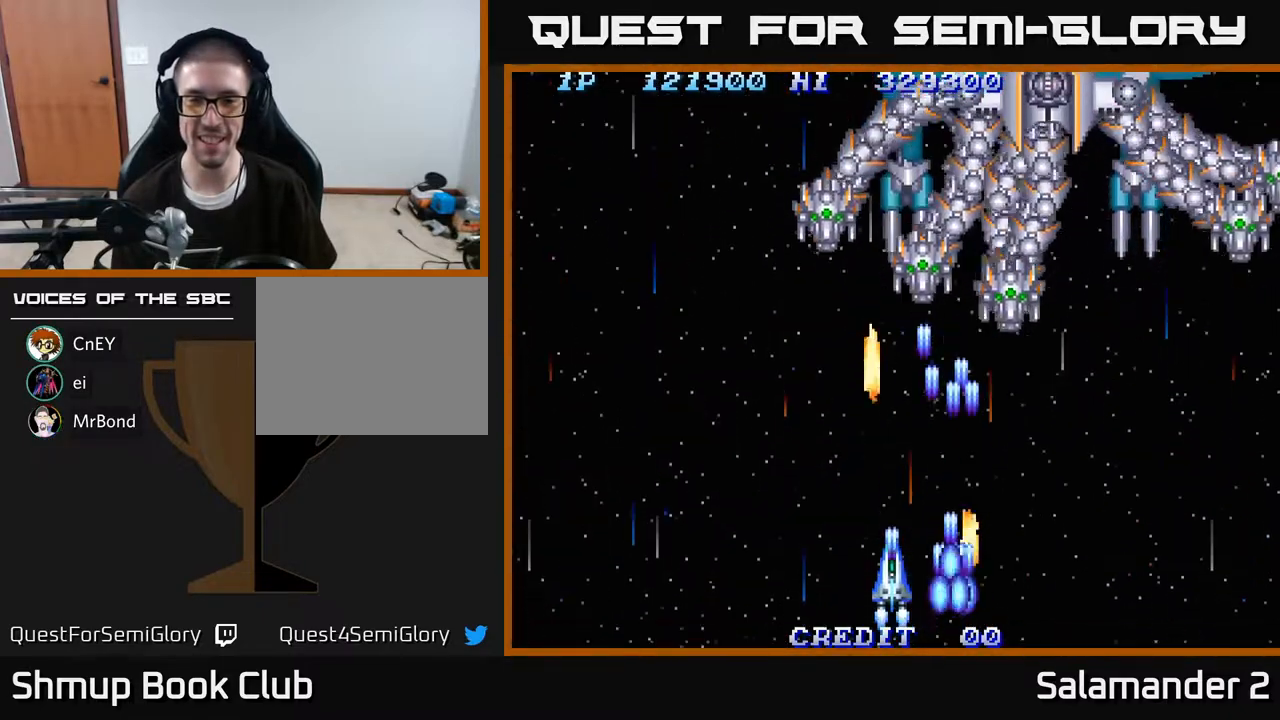
{"buttons": ["A", "DPAD_RIGHT"], "right_stick": "center", "events": [[50, "A", "up"], [133, "A", "down"], [200, "A", "up"], [250, "DPAD_RIGHT", "down"], [300, "A", "down"], [367, "A", "up"], [450, "A", "down"]]}
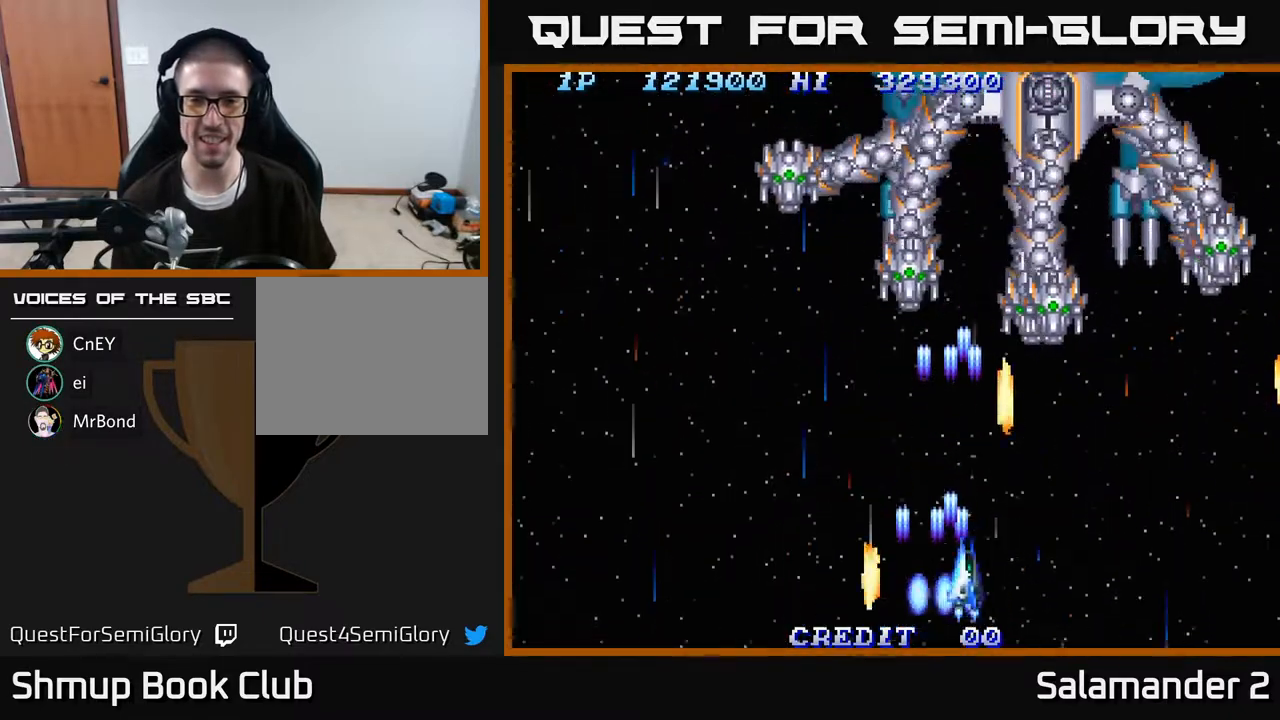
{"buttons": [], "right_stick": "center", "events": [[17, "A", "up"], [83, "A", "down"], [83, "DPAD_RIGHT", "up"], [117, "DPAD_LEFT", "down"], [167, "A", "up"], [233, "A", "down"], [317, "A", "up"], [333, "DPAD_UP", "down"], [433, "A", "down"], [433, "DPAD_LEFT", "up"], [500, "A", "up"], [500, "DPAD_UP", "up"]]}
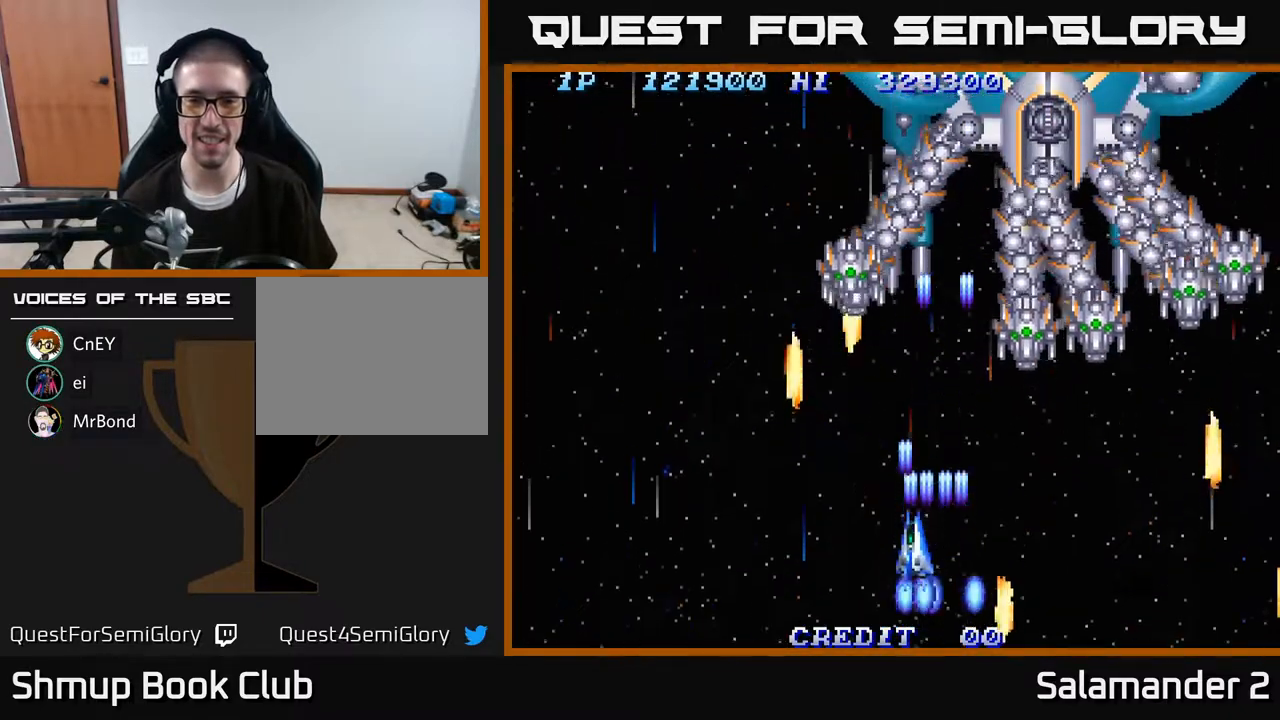
{"buttons": ["A", "DPAD_RIGHT"], "right_stick": "center", "events": [[17, "DPAD_RIGHT", "down"], [100, "A", "down"], [183, "A", "up"], [267, "DPAD_DOWN", "down"], [283, "A", "down"], [333, "A", "up"], [400, "DPAD_DOWN", "up"], [433, "A", "down"]]}
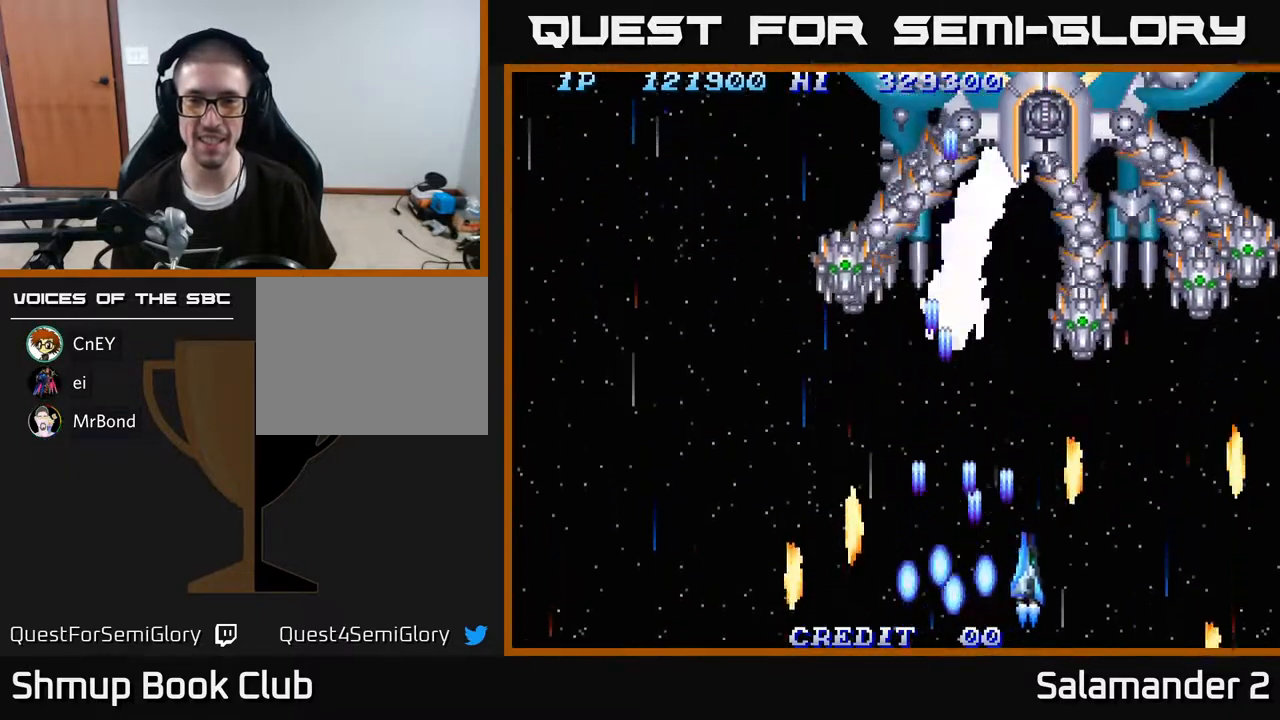
{"buttons": ["DPAD_LEFT"], "right_stick": "center", "events": [[17, "A", "up"], [33, "DPAD_RIGHT", "up"], [67, "DPAD_LEFT", "down"], [83, "A", "down"], [167, "A", "up"], [267, "A", "down"], [283, "DPAD_UP", "down"], [317, "A", "up"], [400, "DPAD_UP", "up"], [417, "A", "down"], [483, "A", "up"]]}
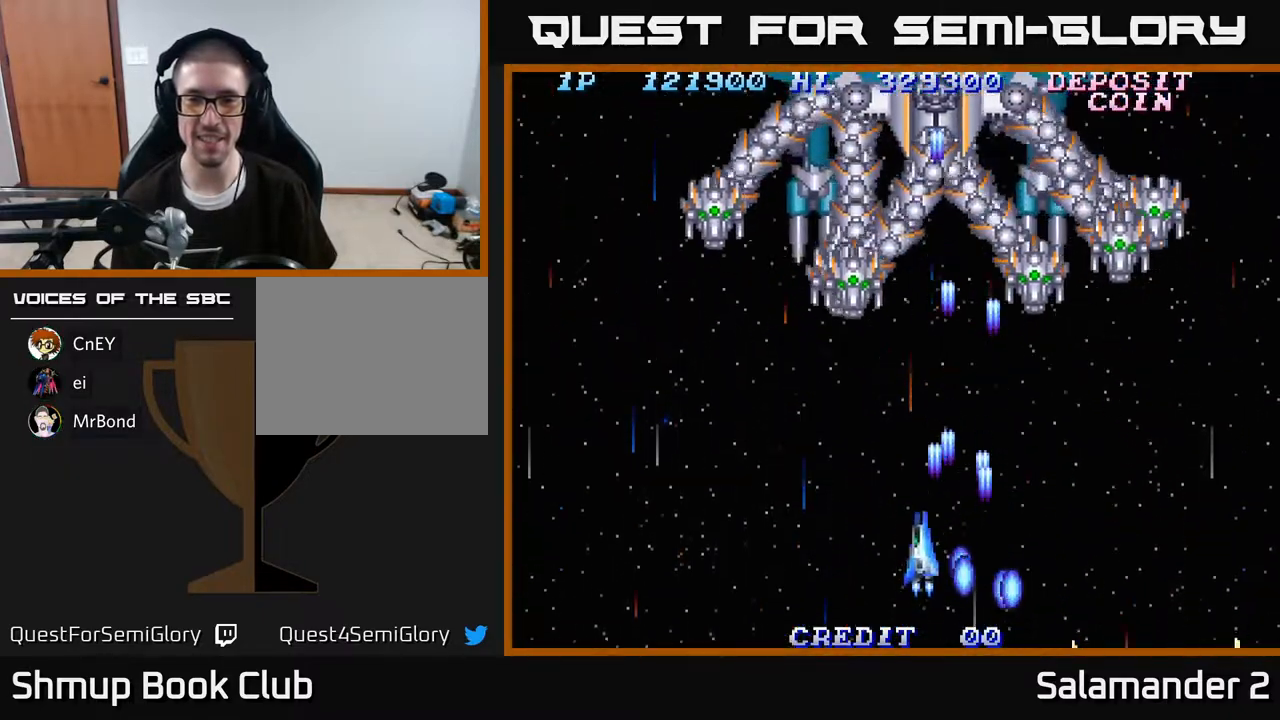
{"buttons": ["DPAD_LEFT"], "right_stick": "center", "events": [[50, "A", "down"], [117, "A", "up"], [200, "A", "down"], [267, "A", "up"], [367, "A", "down"], [433, "A", "up"]]}
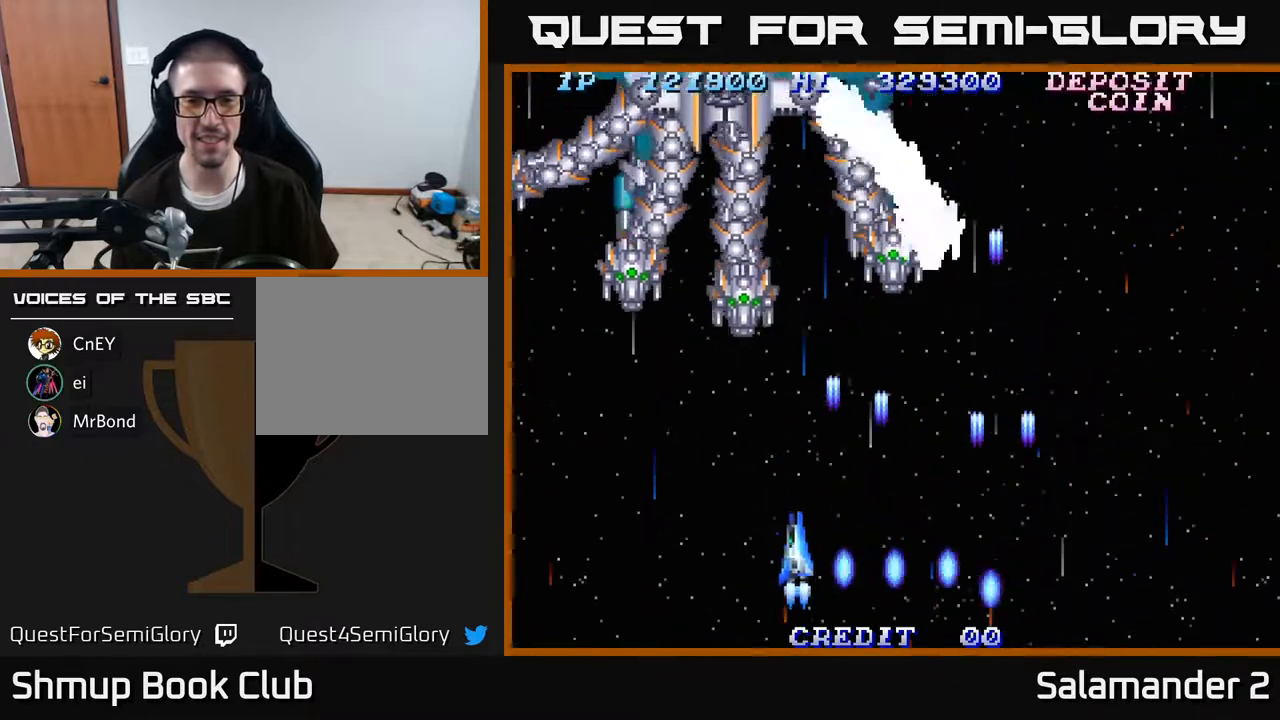
{"buttons": ["DPAD_RIGHT"], "right_stick": "center", "events": [[33, "A", "down"], [117, "A", "up"], [200, "A", "down"], [283, "A", "up"], [333, "DPAD_DOWN", "down"], [367, "DPAD_LEFT", "up"], [383, "A", "down"], [433, "DPAD_RIGHT", "down"], [467, "DPAD_DOWN", "up"], [483, "A", "up"]]}
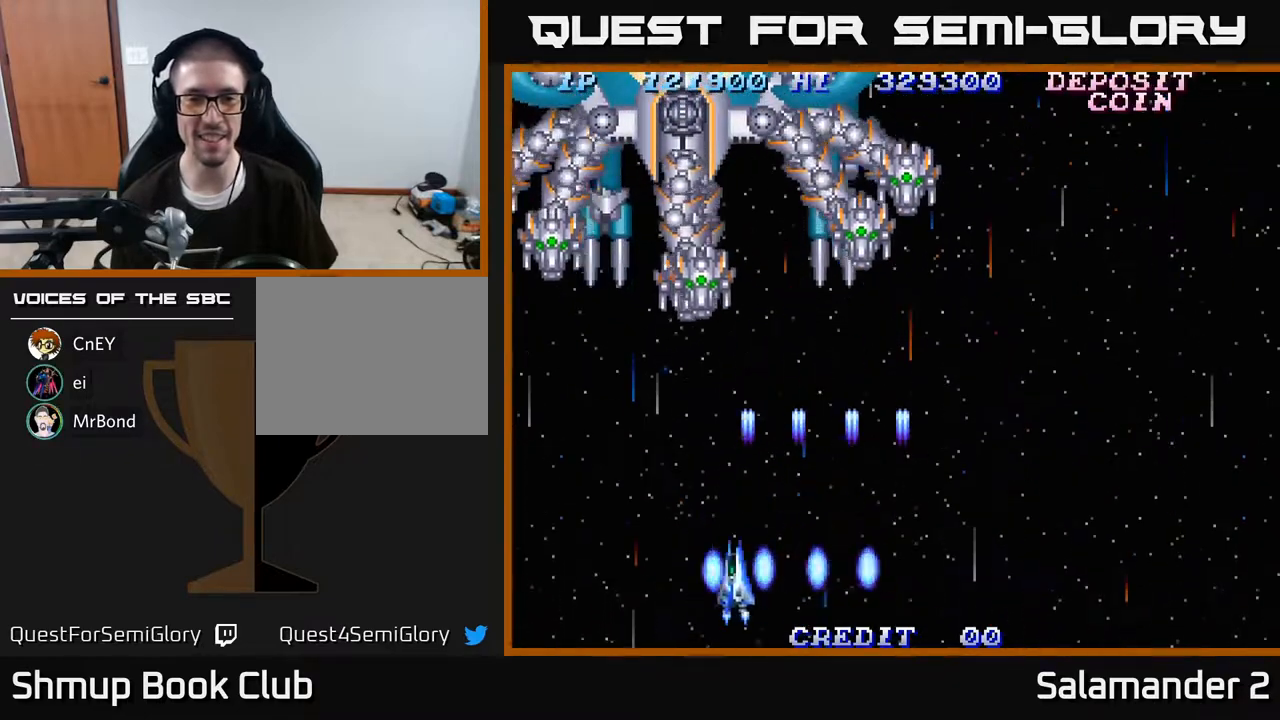
{"buttons": ["A", "DPAD_UP", "DPAD_LEFT"], "right_stick": "center", "events": [[67, "A", "down"], [167, "A", "up"], [250, "A", "down"], [300, "DPAD_RIGHT", "up"], [333, "DPAD_UP", "down"], [350, "A", "up"], [367, "DPAD_LEFT", "down"], [433, "A", "down"]]}
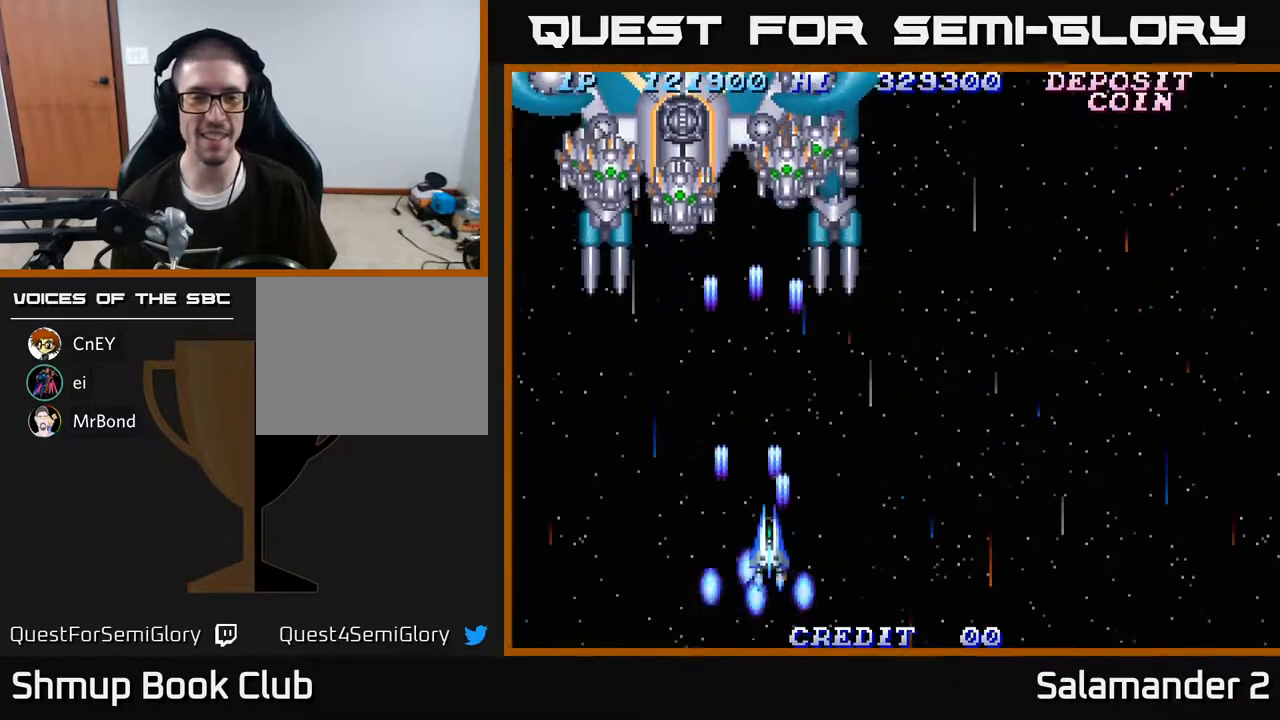
{"buttons": ["DPAD_UP"], "right_stick": "center", "events": [[50, "A", "up"], [117, "A", "down"], [250, "A", "up"], [317, "A", "down"], [367, "DPAD_LEFT", "up"], [433, "A", "up"]]}
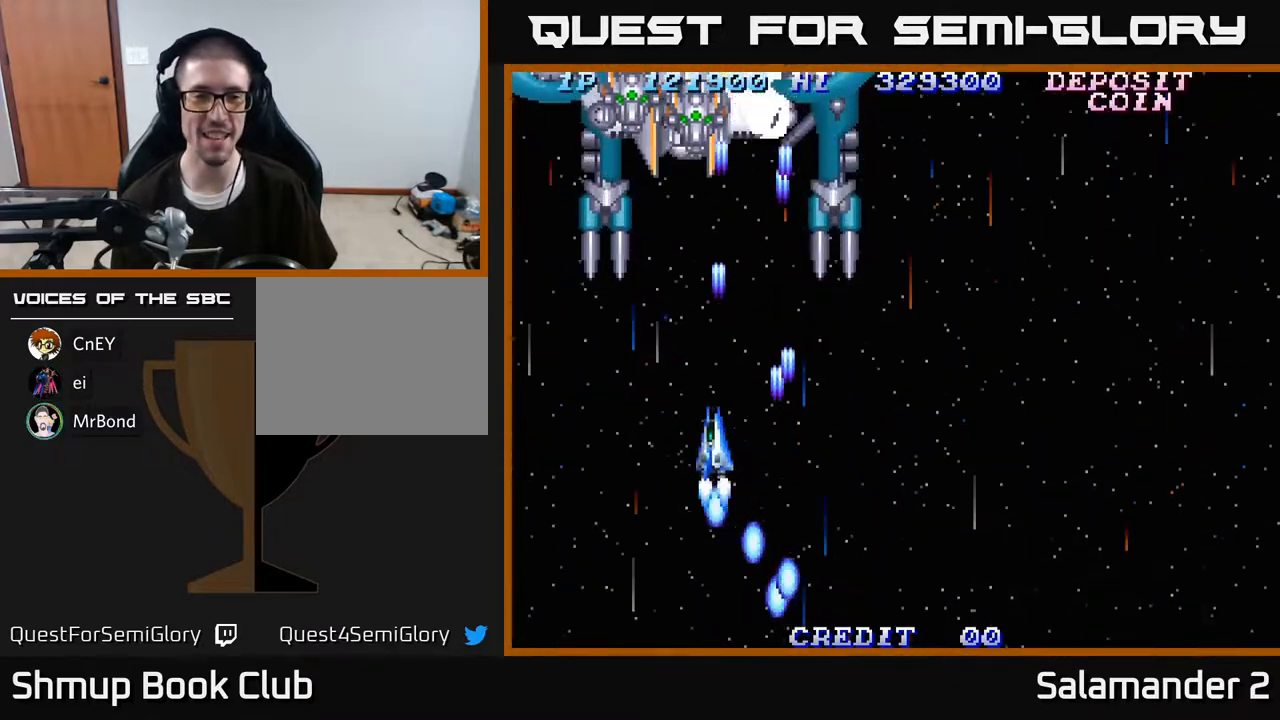
{"buttons": ["DPAD_DOWN"], "right_stick": "center"}
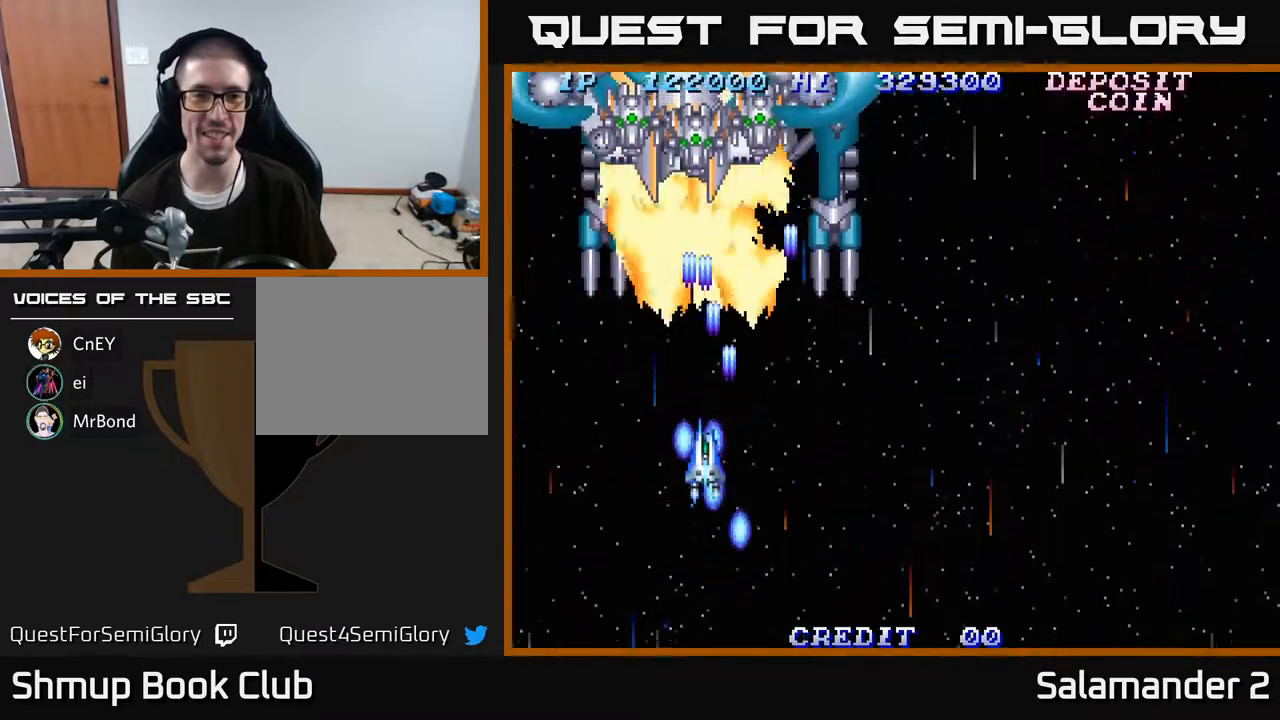
{"buttons": ["A"], "right_stick": "center", "events": [[50, "A", "down"], [133, "A", "up"], [200, "A", "down"], [250, "A", "up"], [350, "A", "down"], [400, "A", "up"], [417, "DPAD_DOWN", "up"], [483, "A", "down"]]}
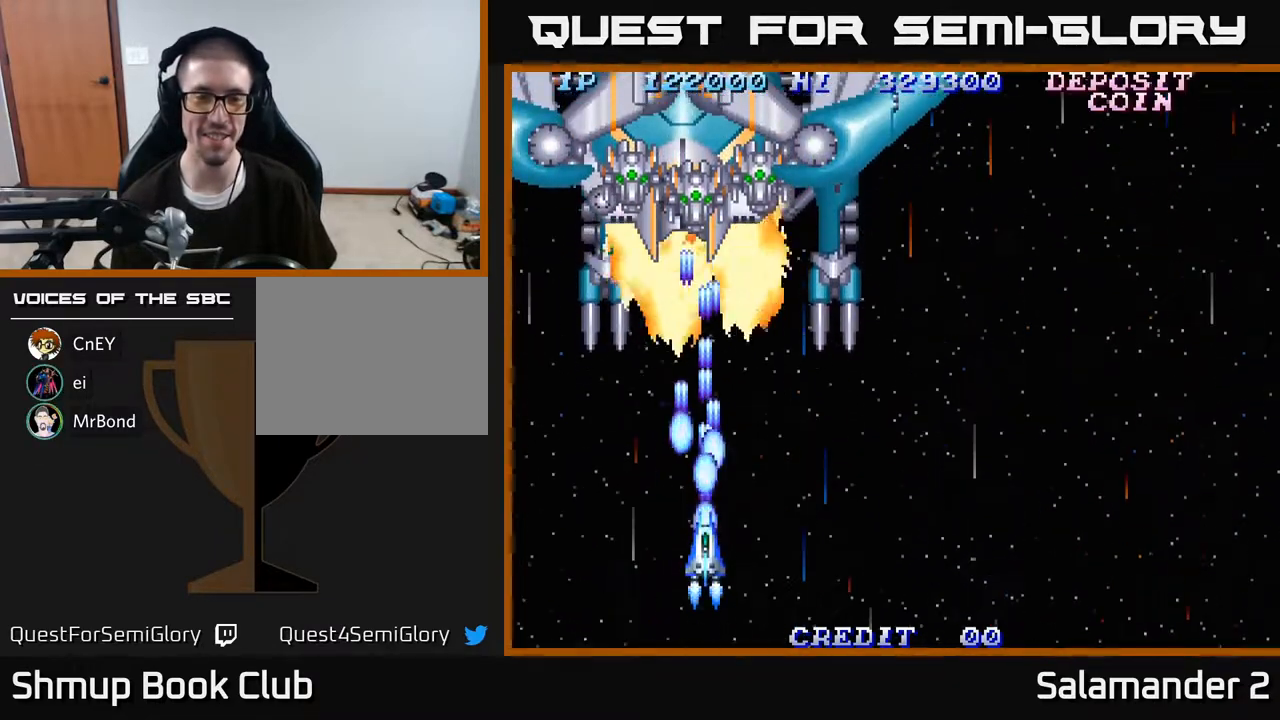
{"buttons": [], "right_stick": "center", "events": [[33, "A", "up"], [117, "A", "down"], [150, "A", "up"], [233, "A", "down"], [283, "A", "up"], [367, "A", "down"], [417, "A", "up"]]}
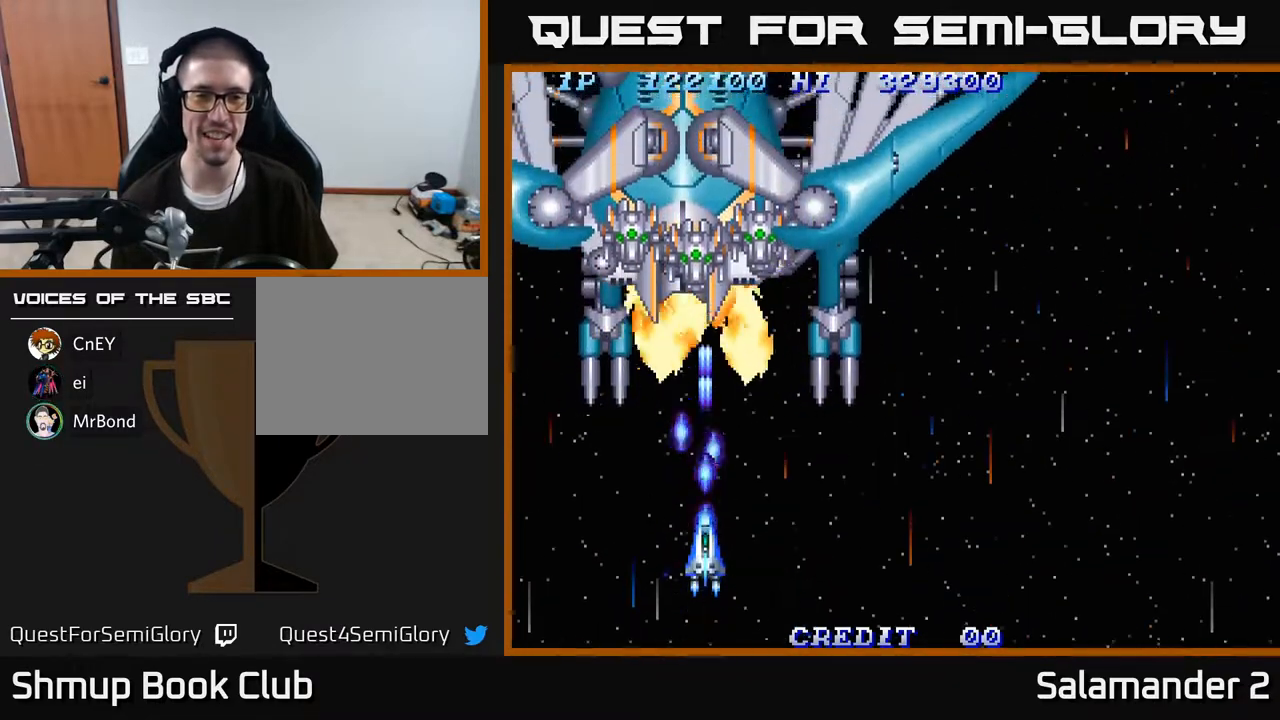
{"buttons": ["A"], "right_stick": "center", "events": [[17, "A", "down"], [67, "A", "up"], [150, "A", "down"], [217, "A", "up"], [300, "A", "down"], [400, "A", "up"], [500, "A", "down"]]}
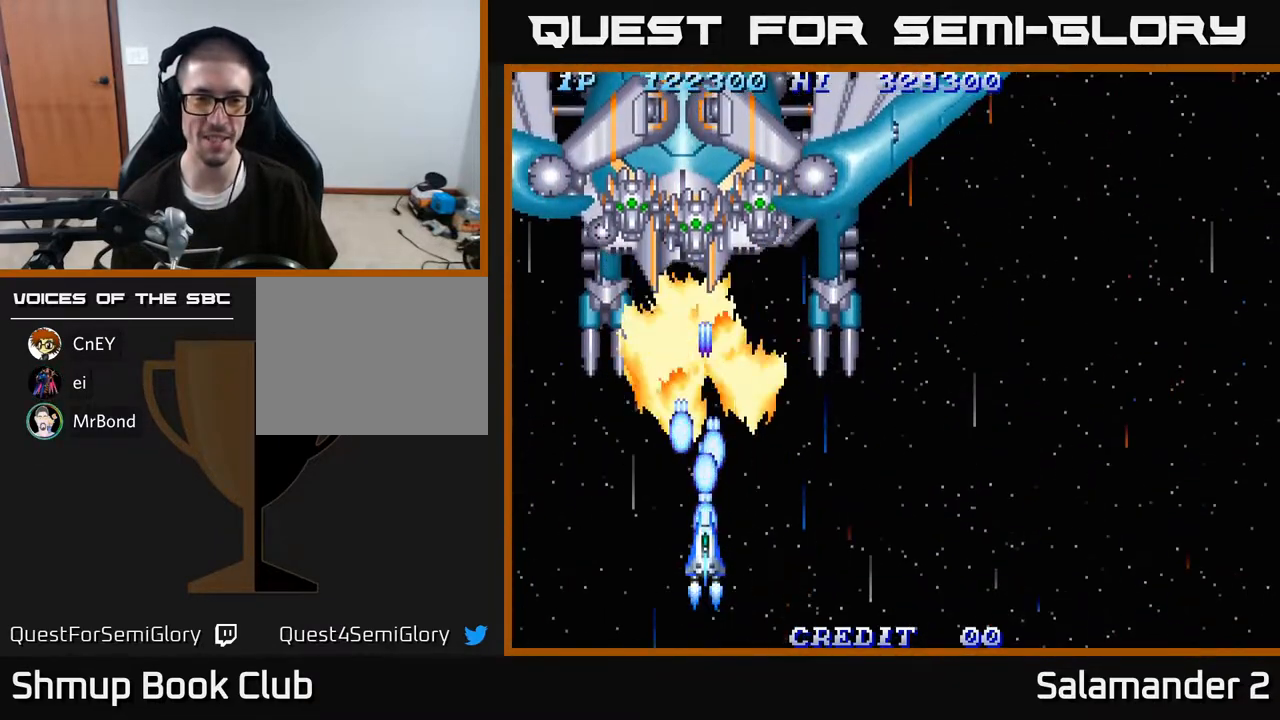
{"buttons": [], "right_stick": "center", "events": [[83, "A", "up"], [233, "A", "down"], [300, "A", "up"], [383, "A", "down"], [500, "A", "up"]]}